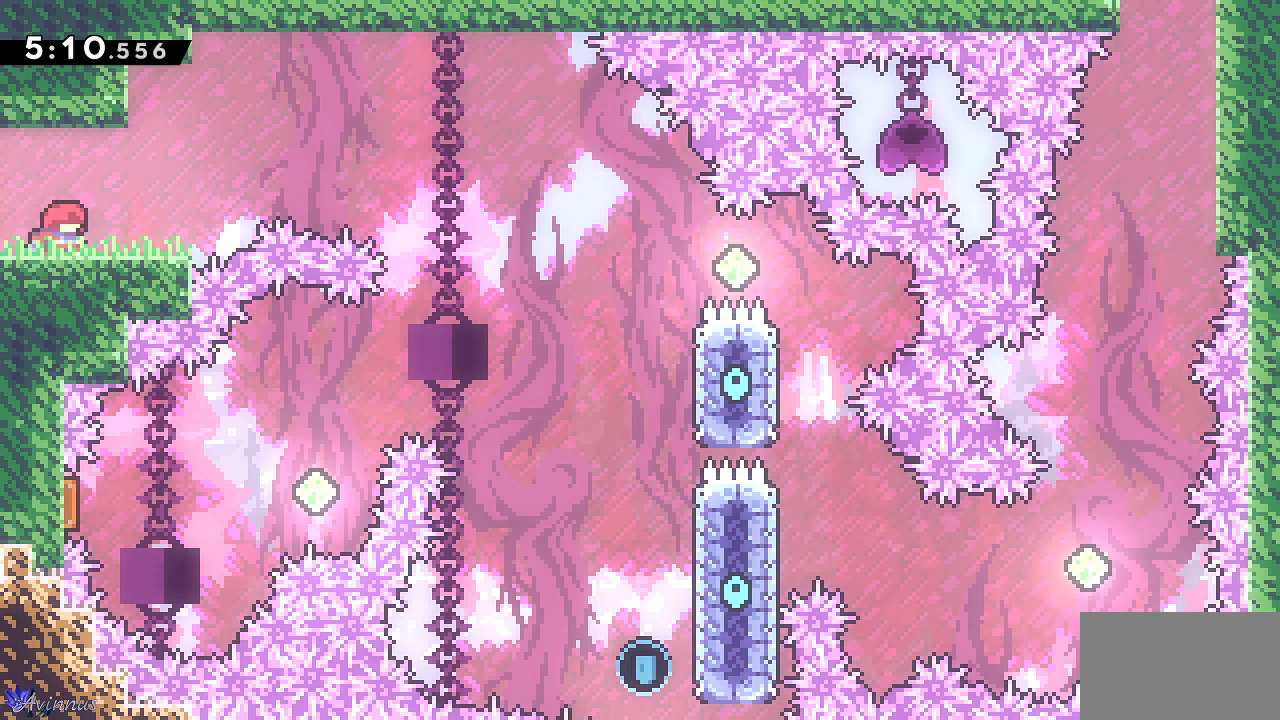
Gameplay with a controller (PlayStation layout); each line is a JSON object with the inputs held at the frame after it. "events" lists button and stick changes between this image and that frame as [ms after this image, input, new state], when the widget could be followed in between.
{"buttons": [], "left_stick": "center", "right_stick": "center", "events": []}
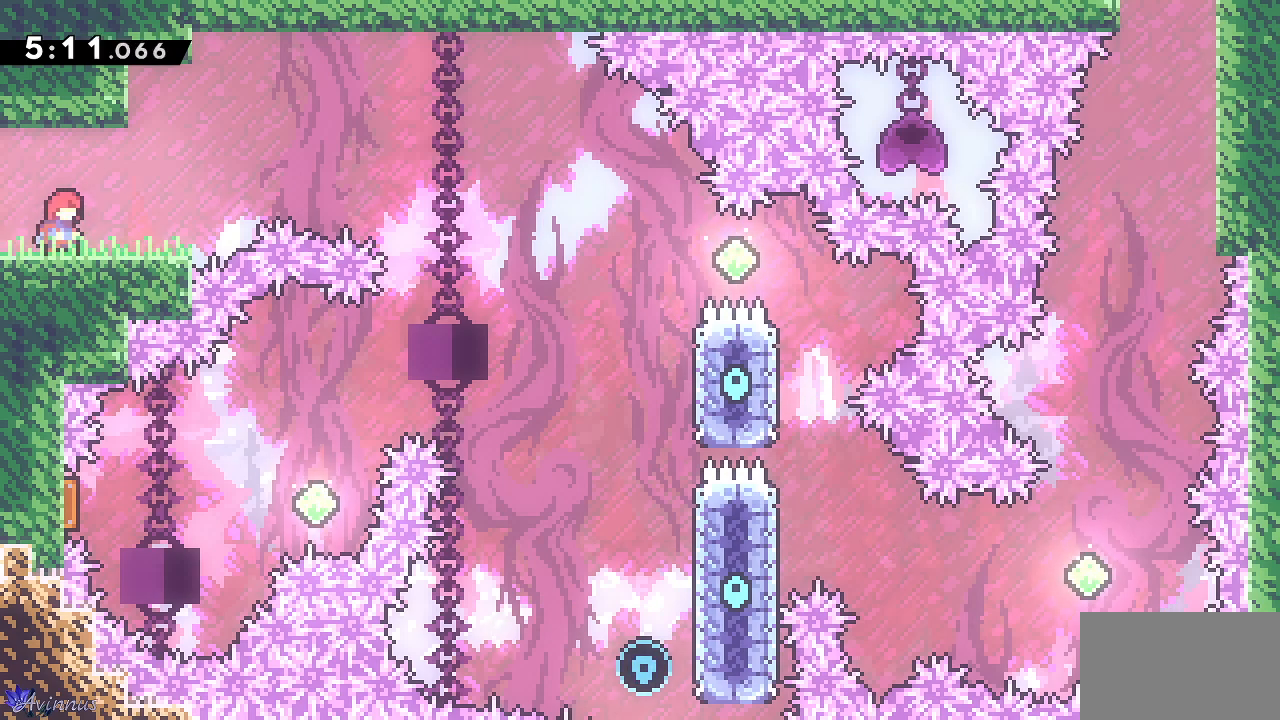
{"buttons": ["CROSS", "DPAD_RIGHT"], "left_stick": "center", "right_stick": "center", "events": [[33, "DPAD_RIGHT", "down"], [433, "CROSS", "down"]]}
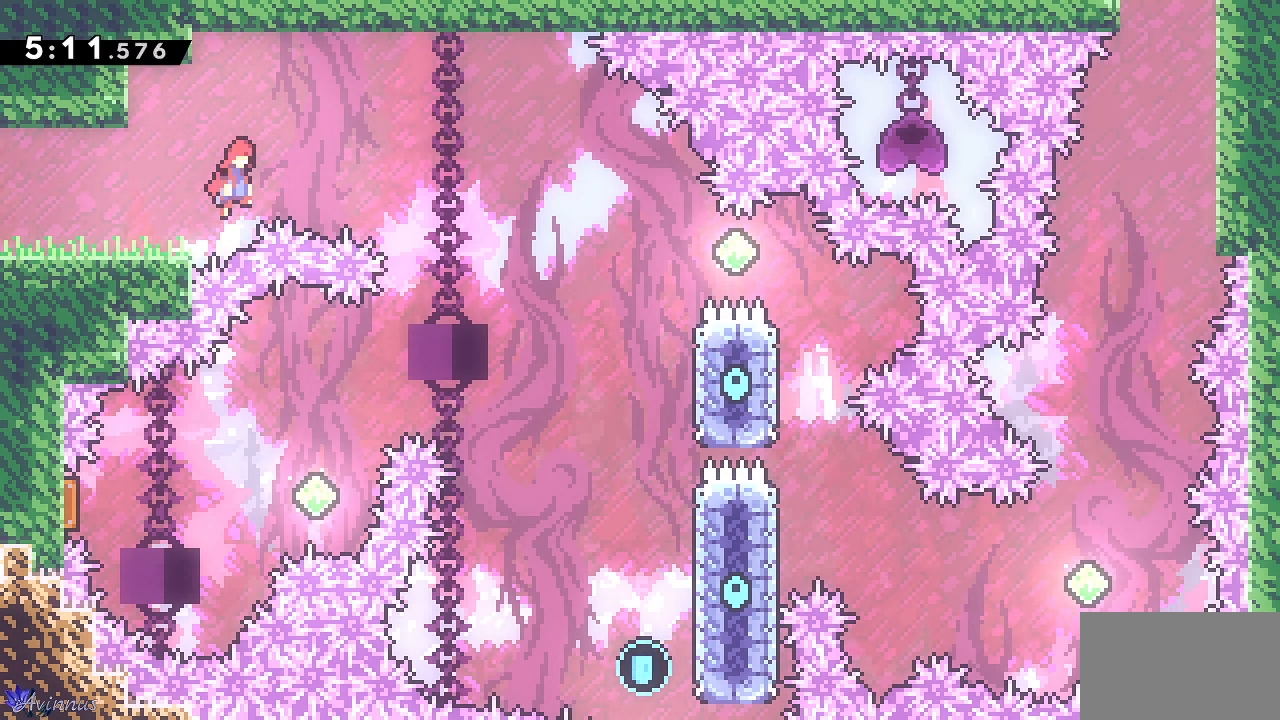
{"buttons": ["CROSS", "DPAD_RIGHT"], "left_stick": "center", "right_stick": "center", "events": []}
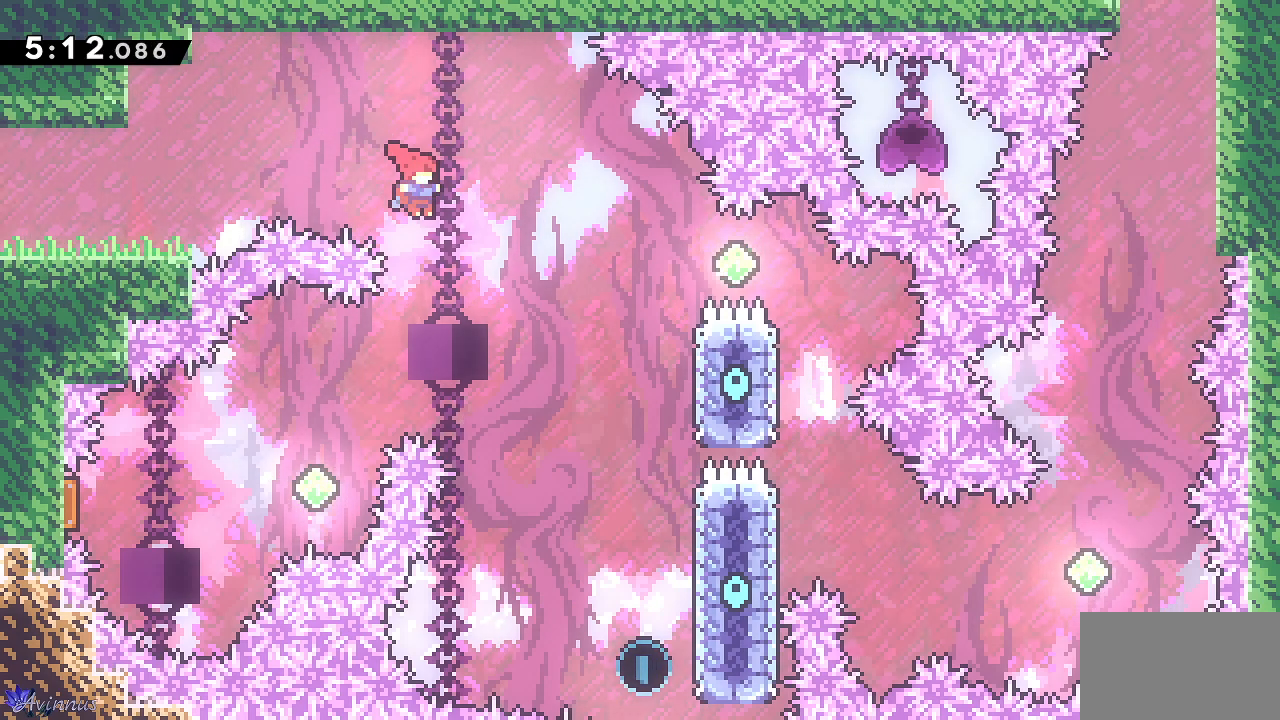
{"buttons": ["CROSS", "DPAD_RIGHT"], "left_stick": "center", "right_stick": "center", "events": []}
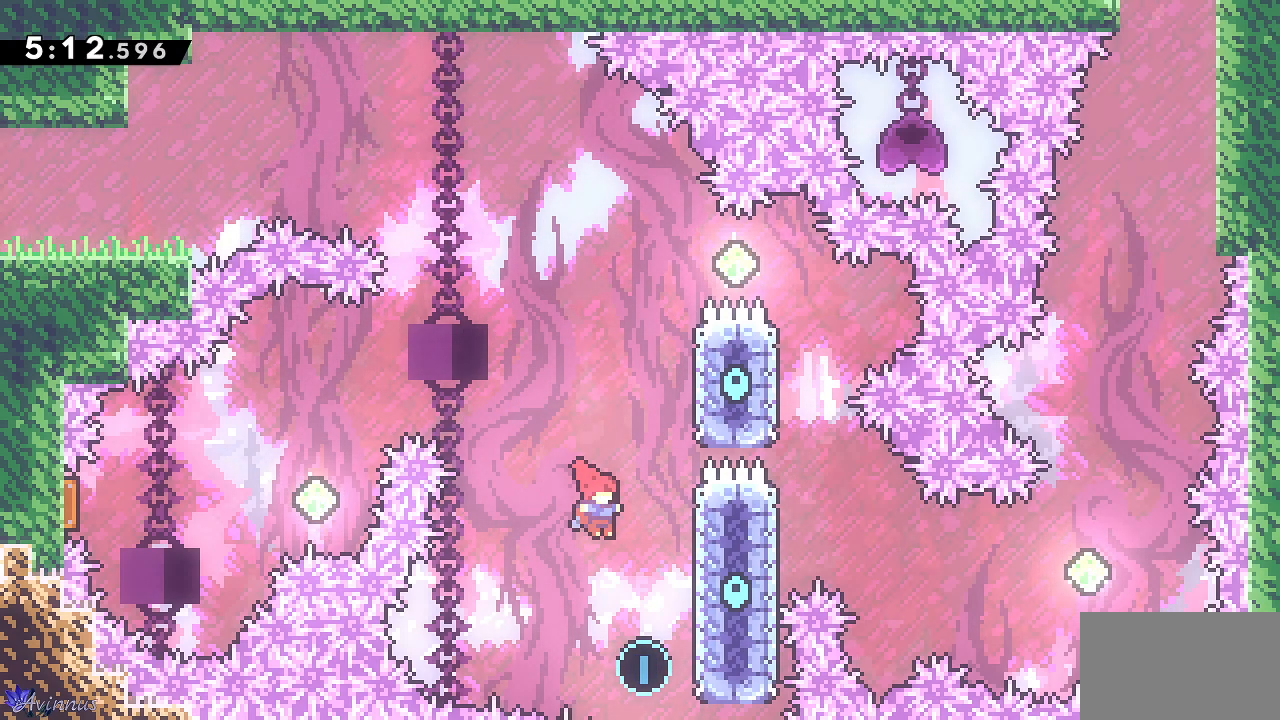
{"buttons": ["CROSS", "DPAD_UP", "DPAD_LEFT"], "left_stick": "center", "right_stick": "center", "events": [[33, "CROSS", "up"], [33, "DPAD_UP", "down"], [183, "DPAD_RIGHT", "up"], [250, "SQUARE", "down"], [383, "DPAD_LEFT", "down"], [400, "CROSS", "down"], [400, "SQUARE", "up"]]}
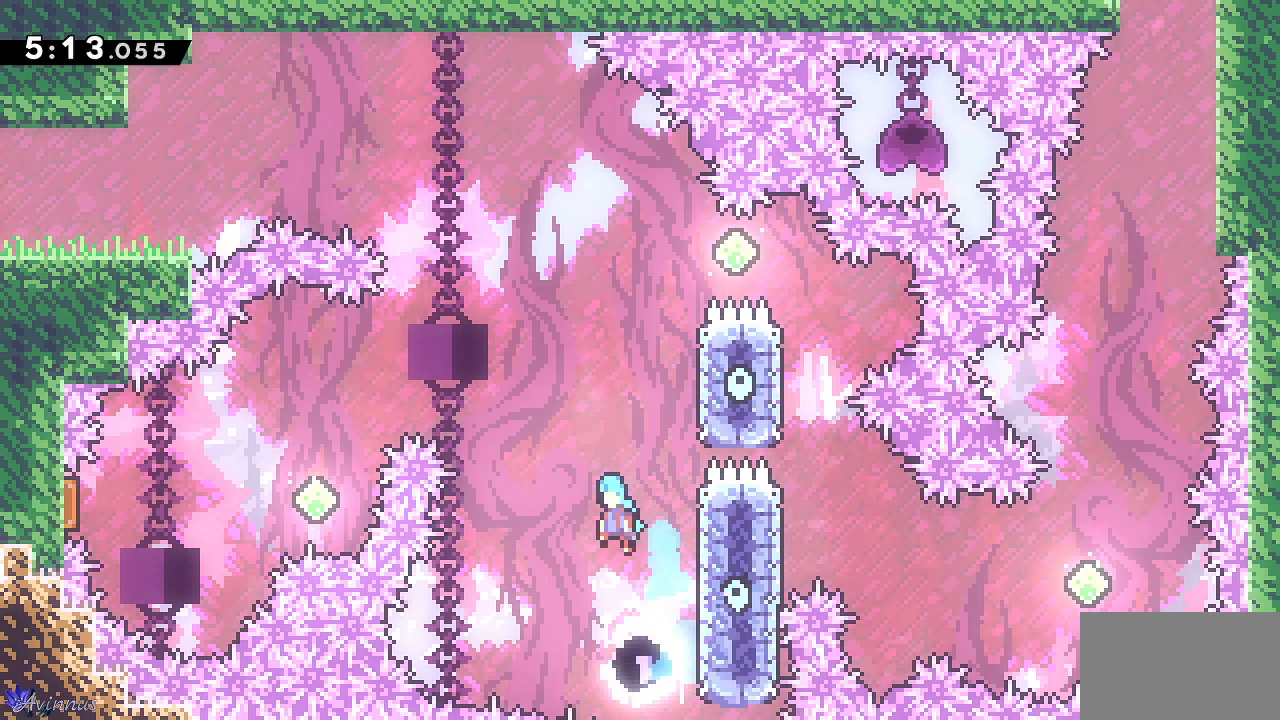
{"buttons": ["CROSS", "DPAD_LEFT"], "left_stick": "center", "right_stick": "center", "events": [[133, "DPAD_UP", "up"]]}
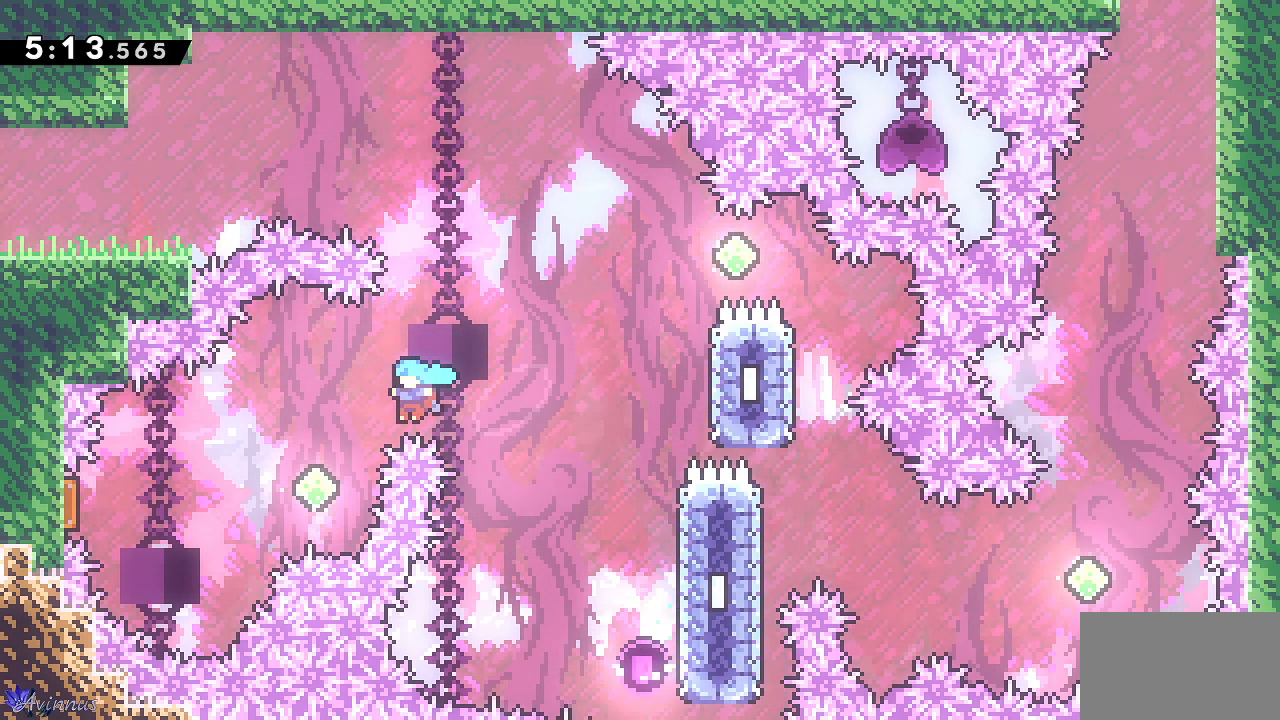
{"buttons": ["DPAD_LEFT"], "left_stick": "center", "right_stick": "center", "events": [[233, "SQUARE", "down"], [250, "CROSS", "up"], [383, "SQUARE", "up"]]}
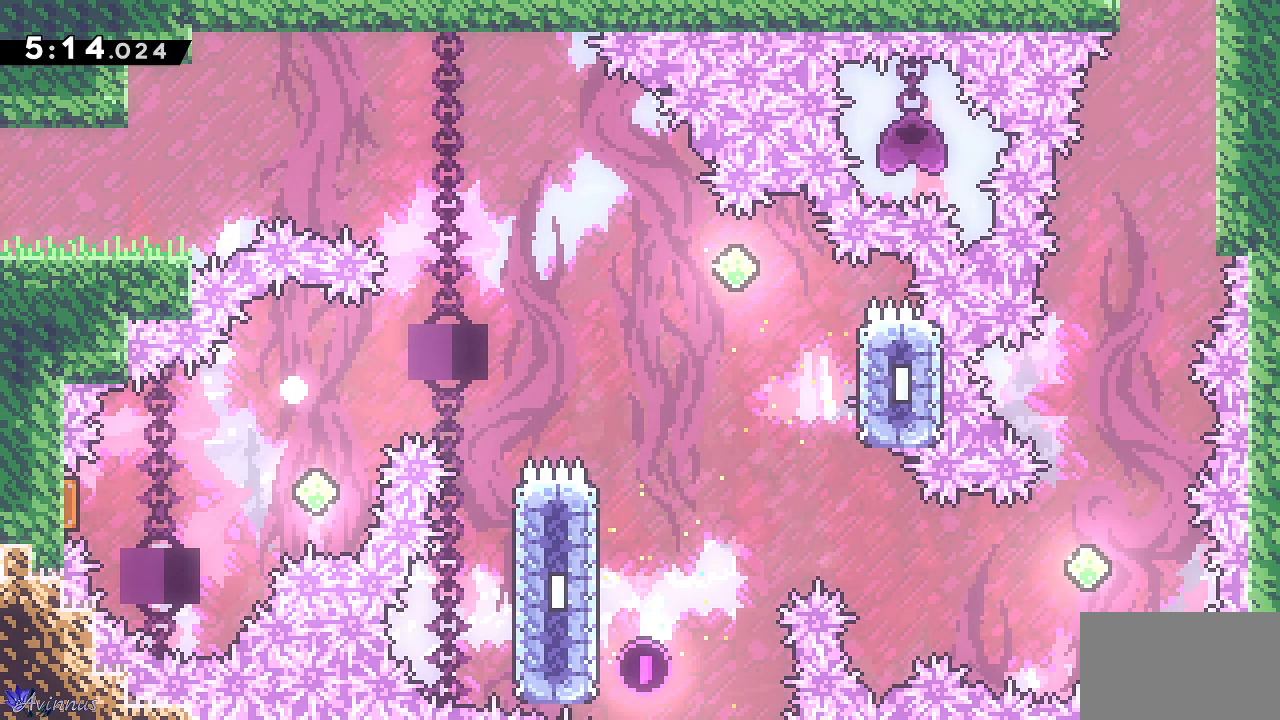
{"buttons": [], "left_stick": "center", "right_stick": "center", "events": [[50, "DPAD_LEFT", "up"]]}
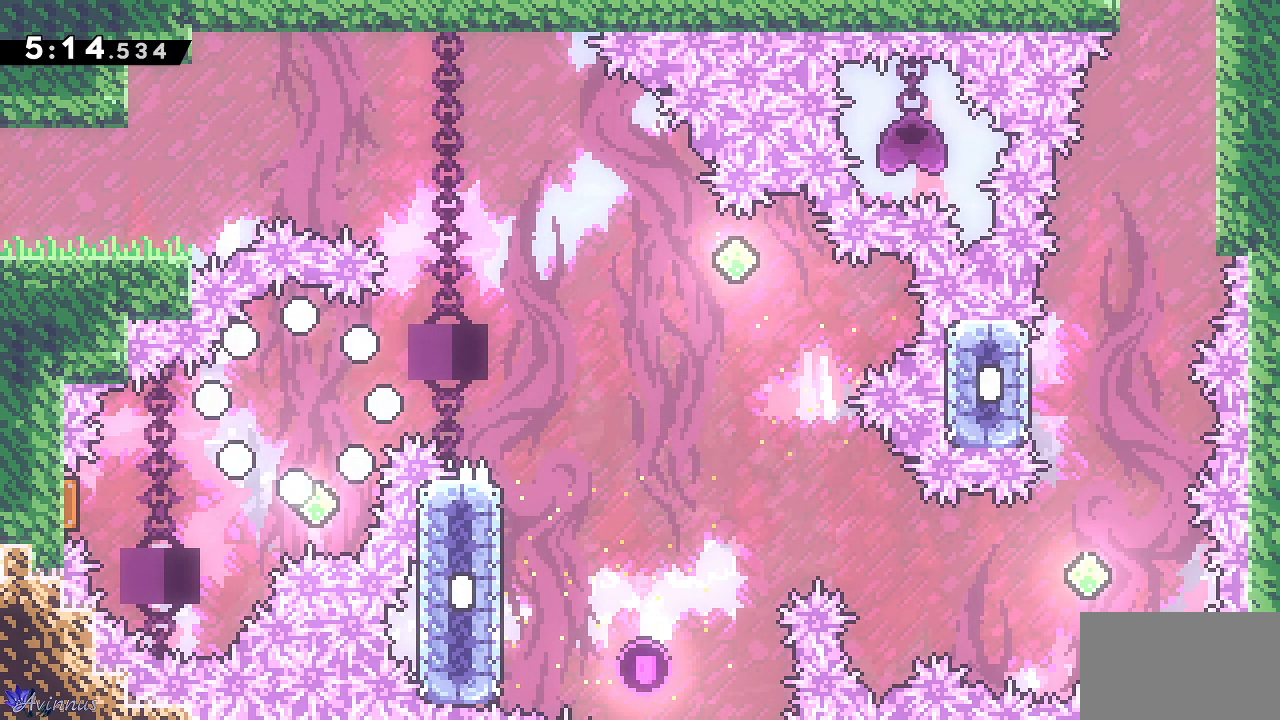
{"buttons": [], "left_stick": "center", "right_stick": "center", "events": []}